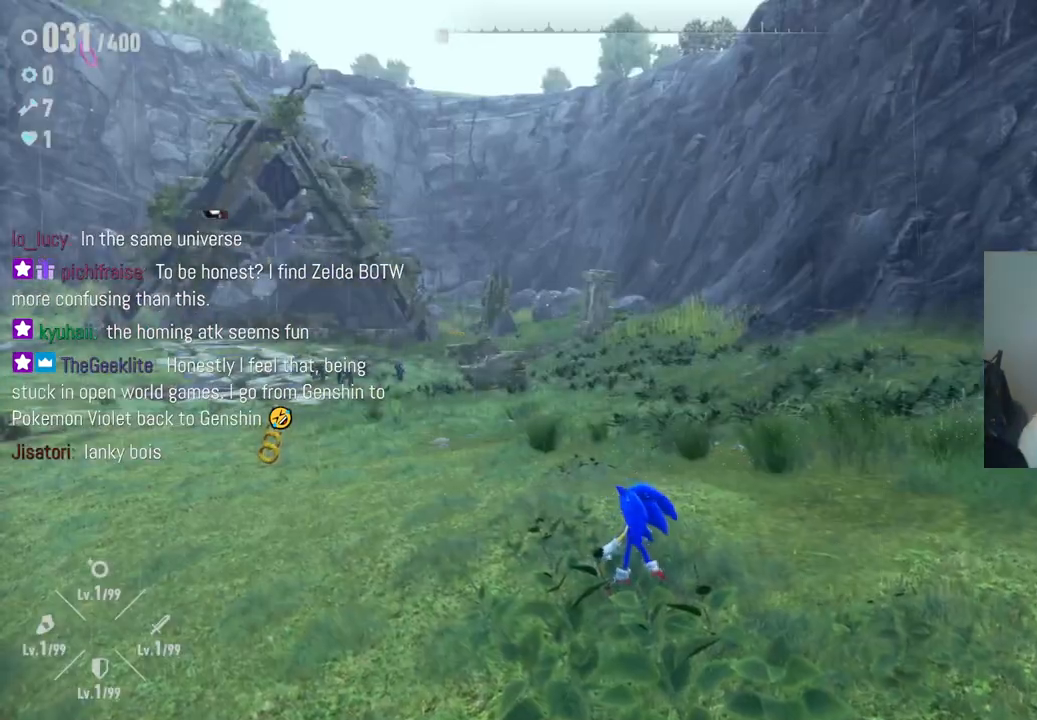
Gameplay with a controller (Xbox layout); each line is a JSON object with the inputs held at the frame after it. "events" lists button and stick changes between this image and that frame as [ms after this image, input, new state], when the widget could be followed in between. Not read: L3 R3.
{"buttons": [], "left_stick": "left", "right_stick": "center", "events": [[383, "left_stick", "left"]]}
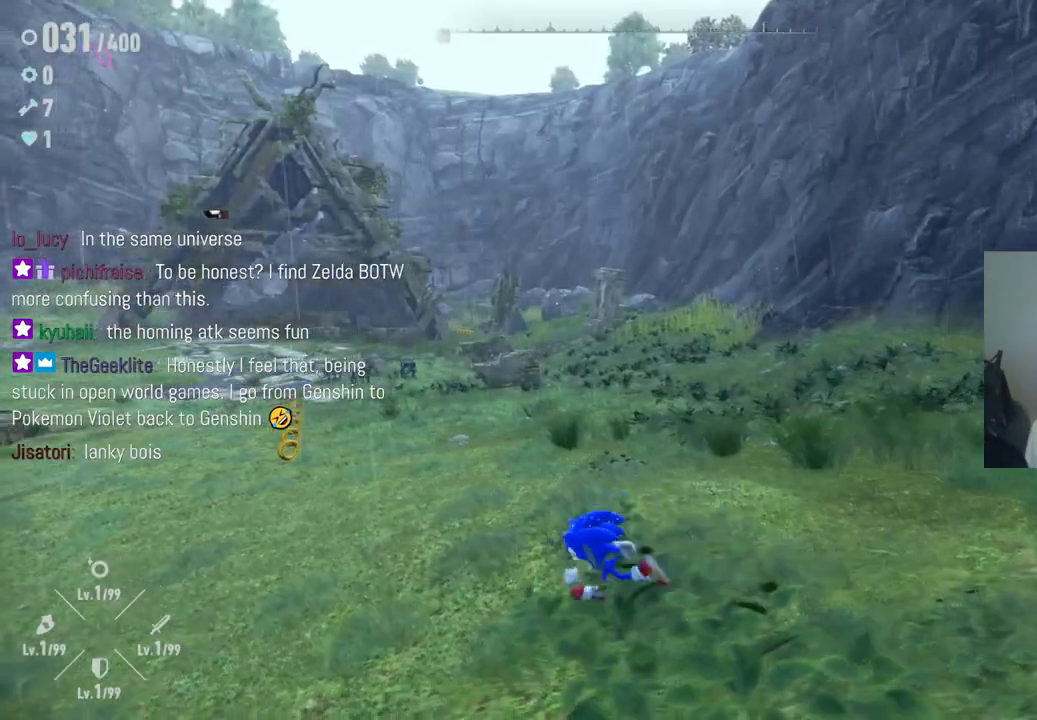
{"buttons": [], "left_stick": "up", "right_stick": "center", "events": [[83, "left_stick", "up-left"], [133, "right_stick", "down-left"], [400, "right_stick", "center"], [483, "left_stick", "up"]]}
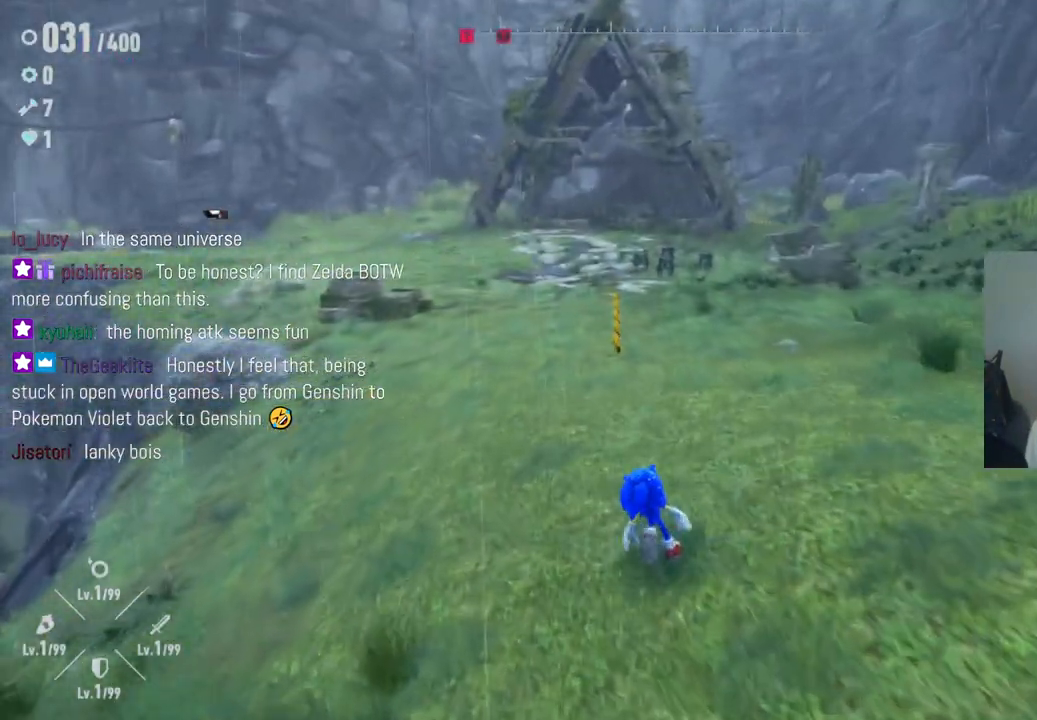
{"buttons": [], "left_stick": "up", "right_stick": "center", "events": []}
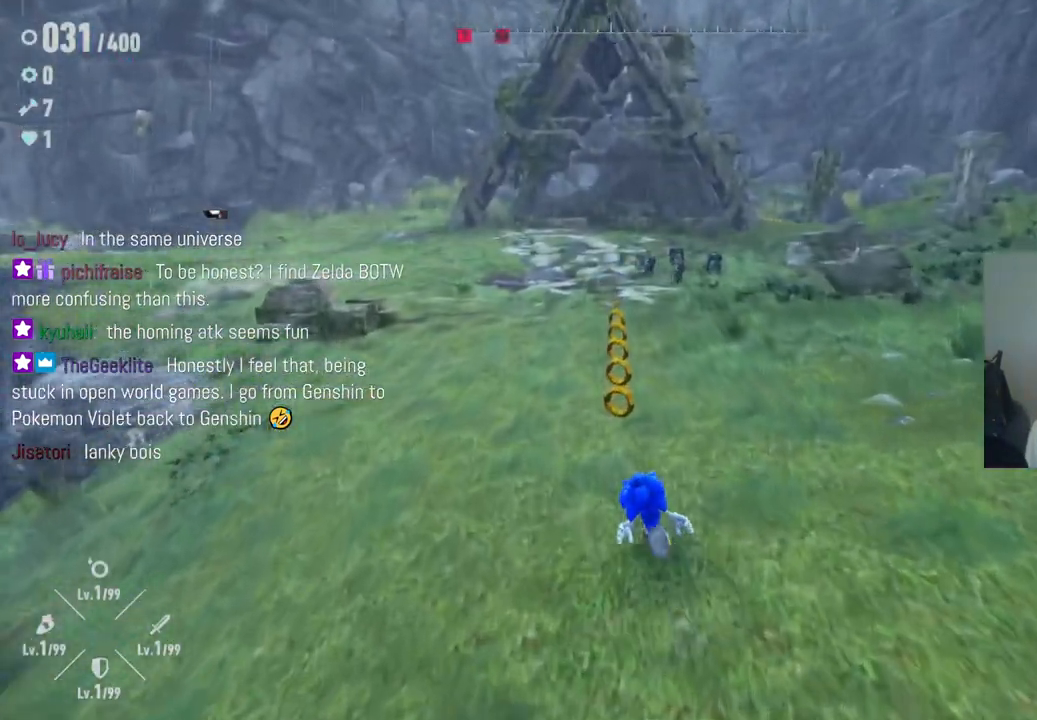
{"buttons": [], "left_stick": "up", "right_stick": "center", "events": []}
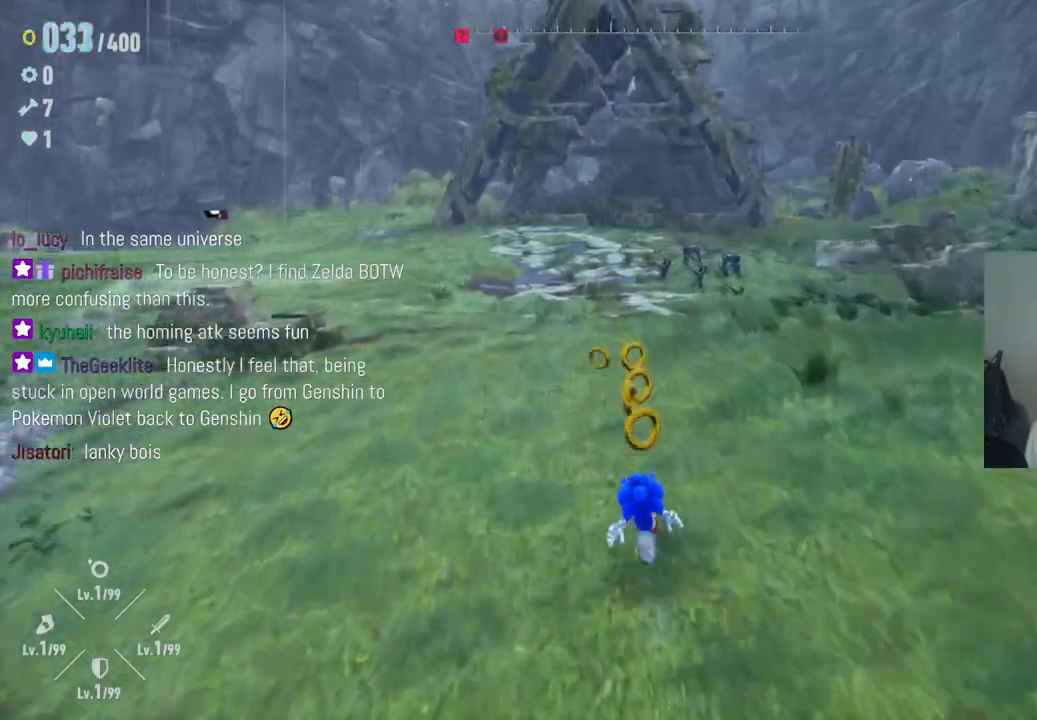
{"buttons": [], "left_stick": "up", "right_stick": "center", "events": []}
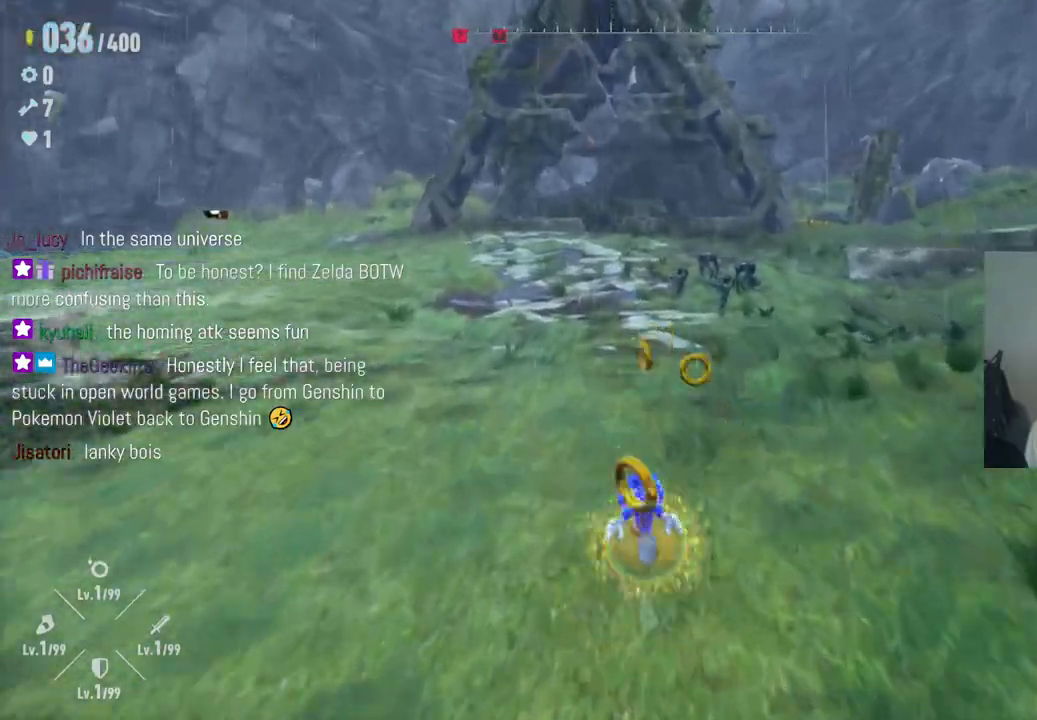
{"buttons": ["X"], "left_stick": "up", "right_stick": "center", "events": [[500, "X", "down"]]}
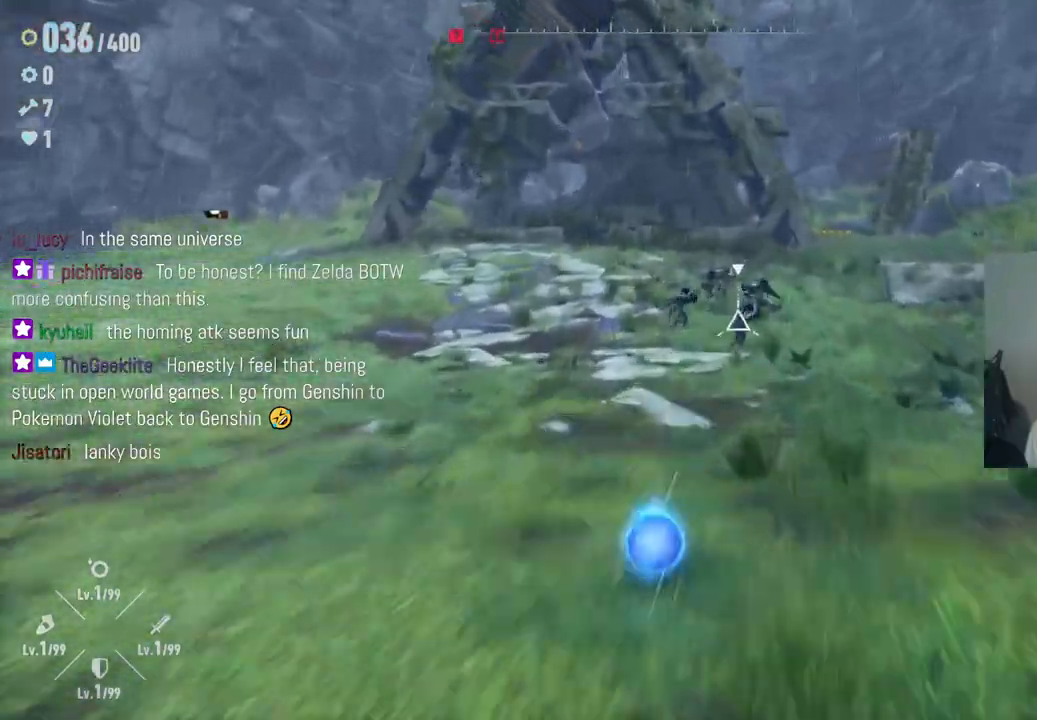
{"buttons": [], "left_stick": "up", "right_stick": "center", "events": [[350, "X", "up"]]}
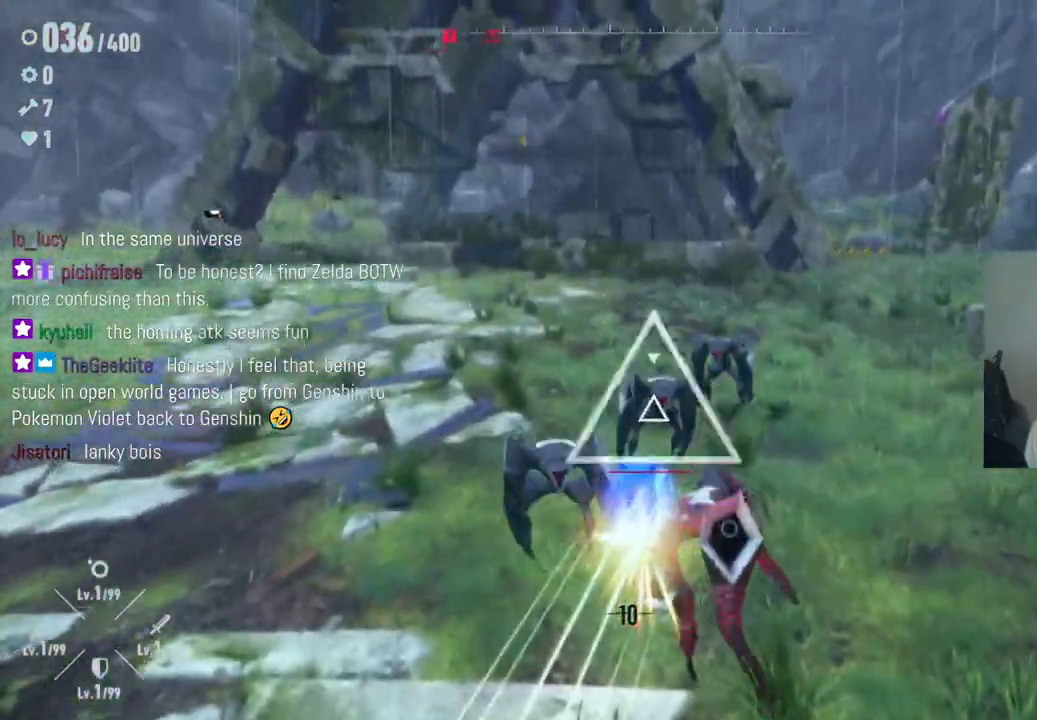
{"buttons": ["X"], "left_stick": "up", "right_stick": "center", "events": [[150, "X", "down"], [350, "X", "up"], [467, "X", "down"]]}
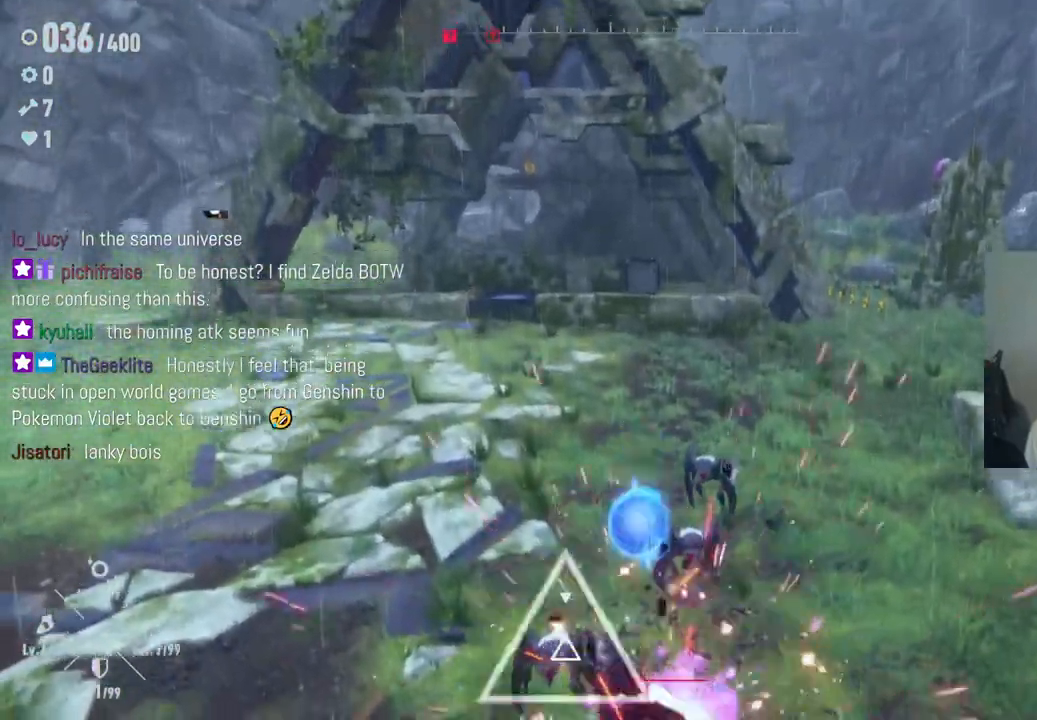
{"buttons": [], "left_stick": "up", "right_stick": "center", "events": [[133, "X", "up"], [283, "X", "down"], [417, "X", "up"]]}
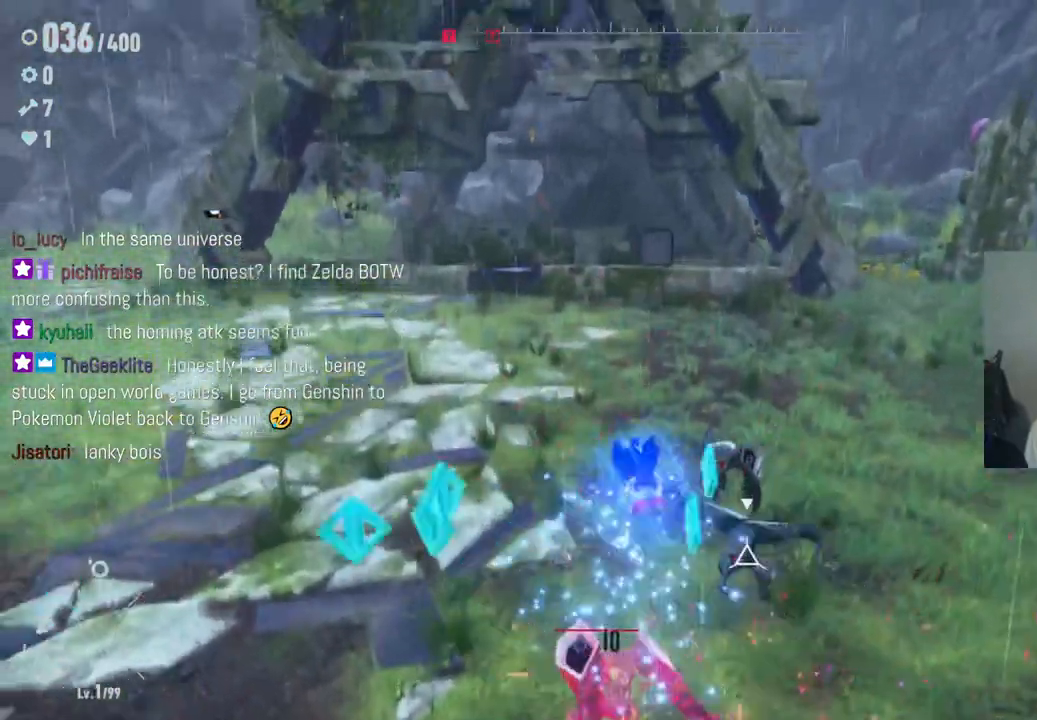
{"buttons": [], "left_stick": "up", "right_stick": "center", "events": [[67, "X", "down"], [183, "X", "up"], [283, "X", "down"], [433, "X", "up"]]}
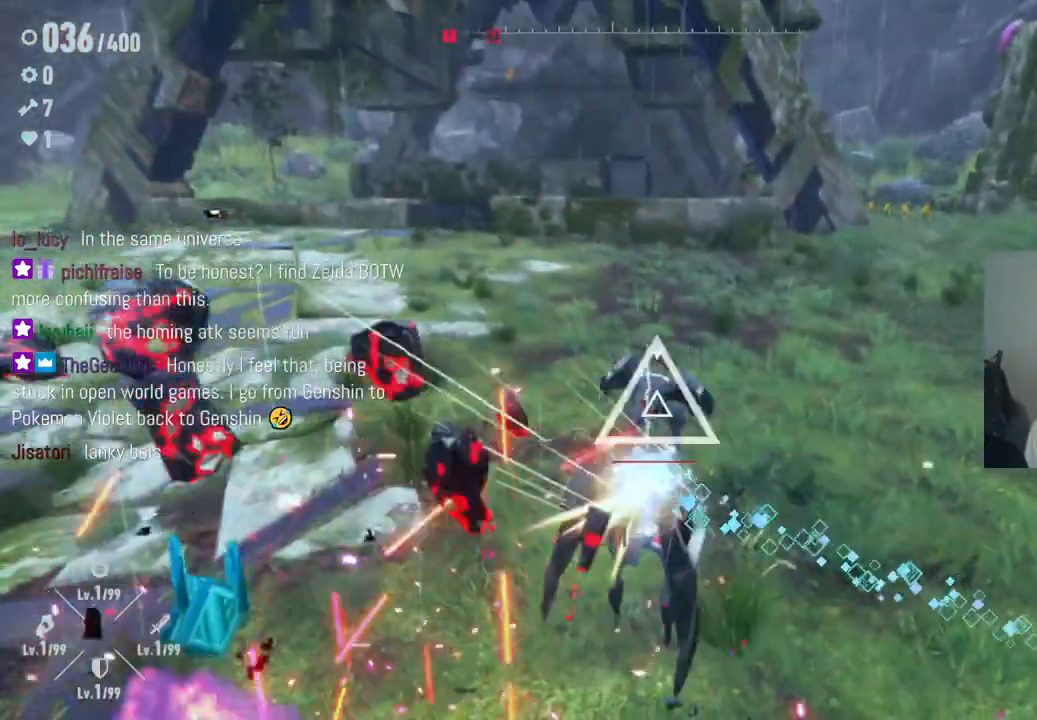
{"buttons": [], "left_stick": "up", "right_stick": "center", "events": [[17, "X", "down"], [500, "X", "up"]]}
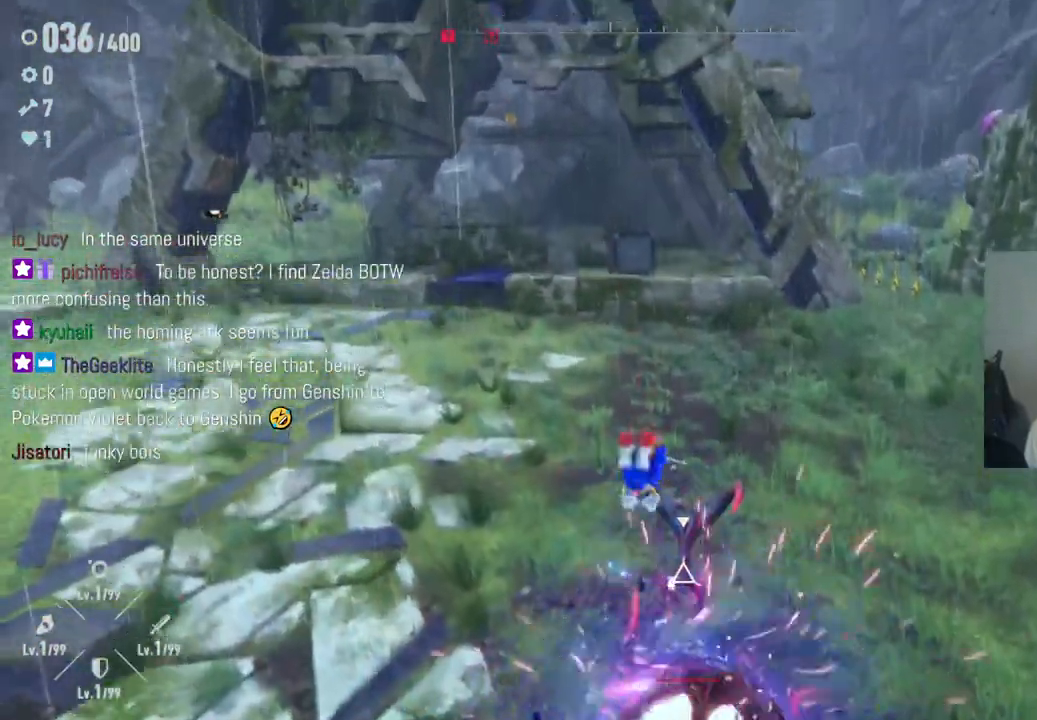
{"buttons": ["X"], "left_stick": "up", "right_stick": "center", "events": [[17, "X", "down"]]}
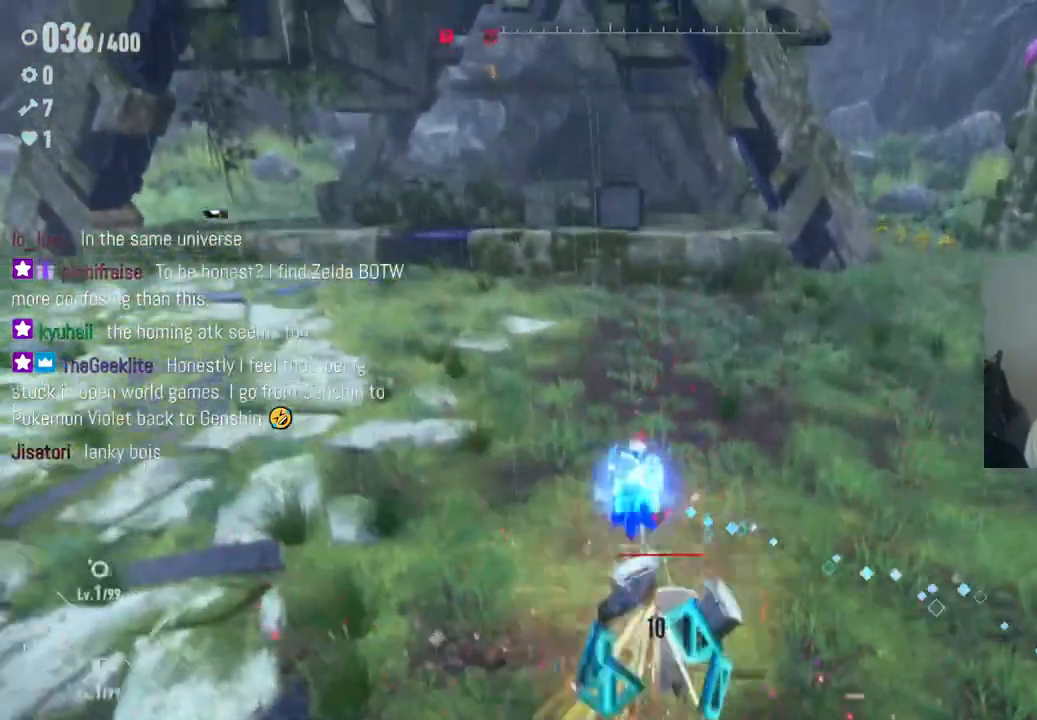
{"buttons": [], "left_stick": "center", "right_stick": "center", "events": [[200, "X", "up"], [367, "left_stick", "center"]]}
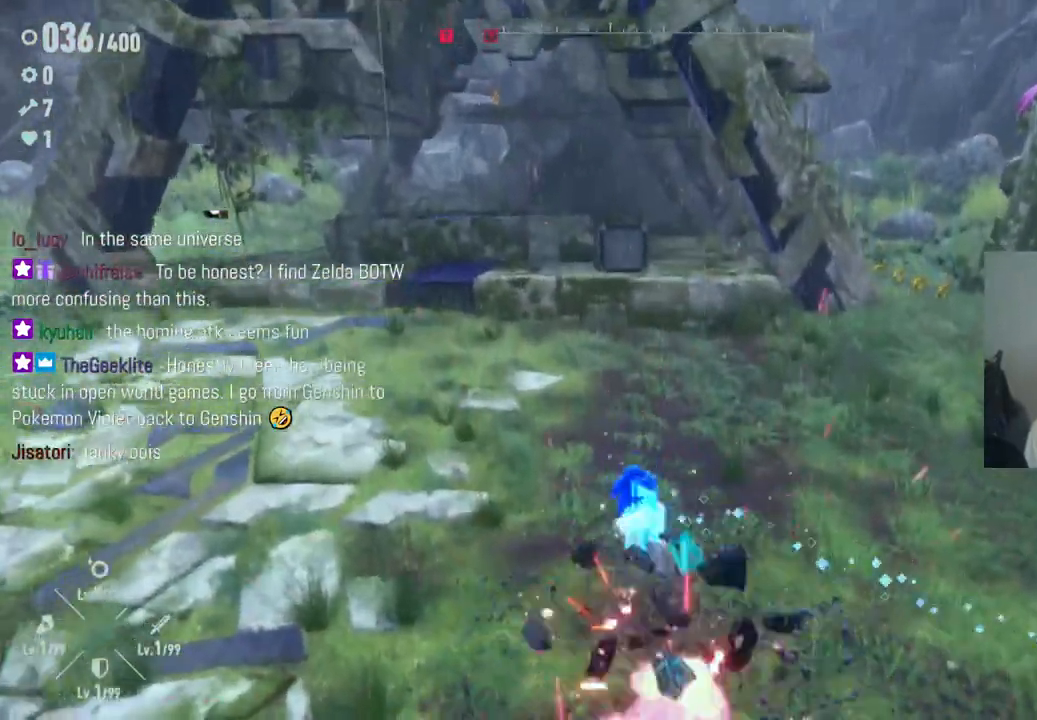
{"buttons": [], "left_stick": "down", "right_stick": "left", "events": [[367, "left_stick", "down"], [433, "right_stick", "left"]]}
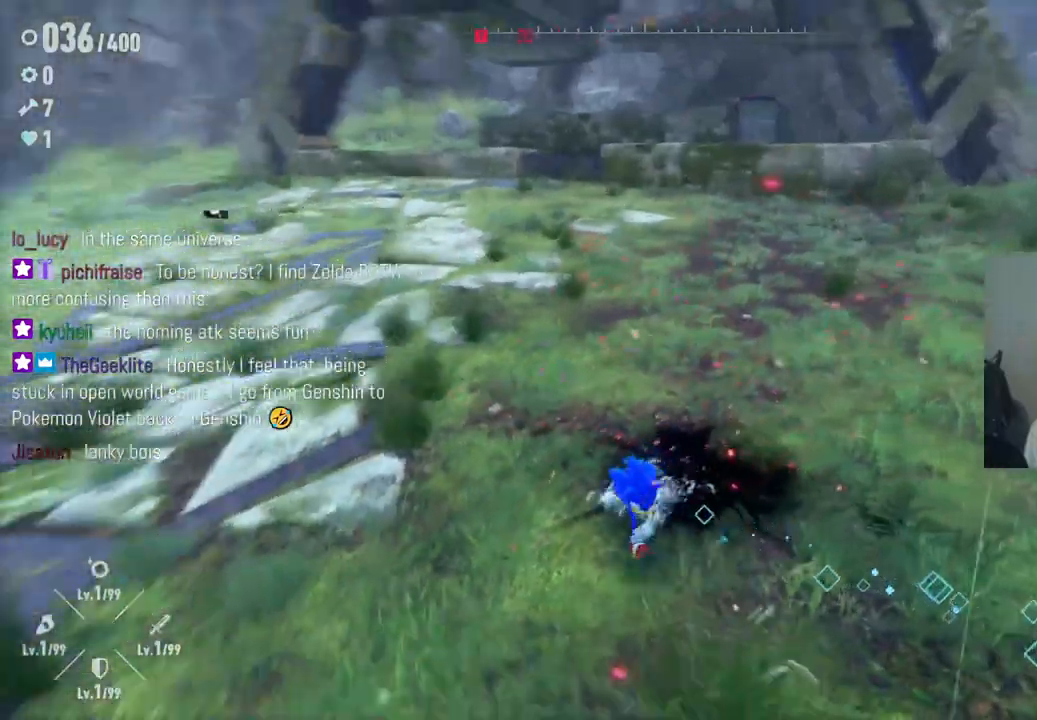
{"buttons": [], "left_stick": "down-left", "right_stick": "center", "events": [[183, "left_stick", "down-left"], [417, "right_stick", "center"]]}
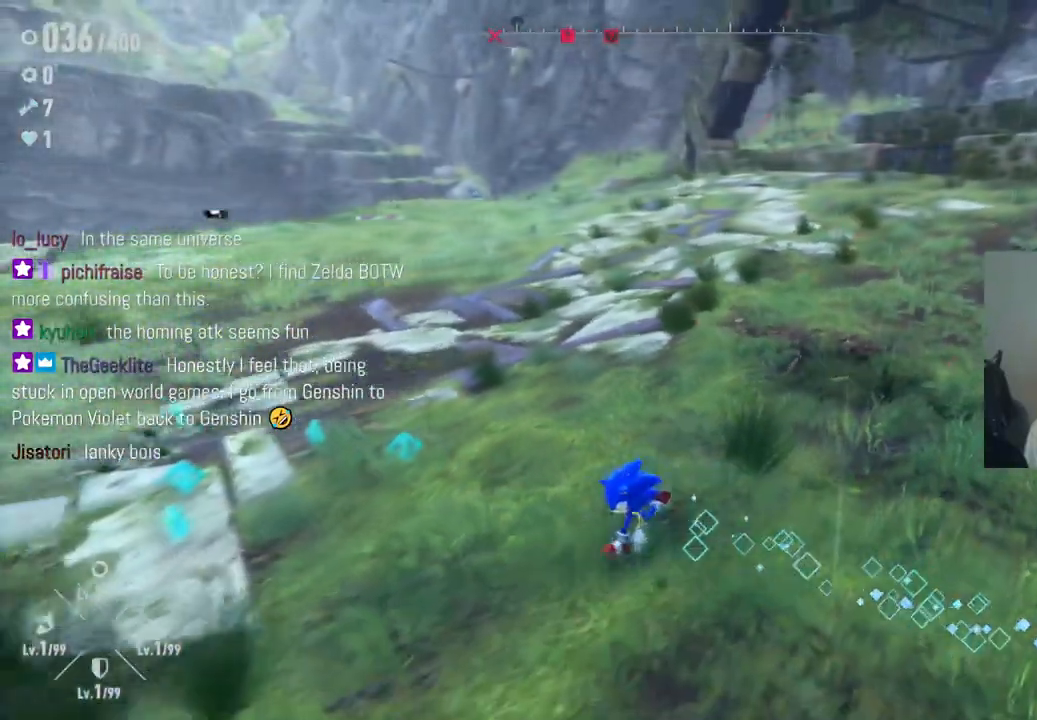
{"buttons": [], "left_stick": "left", "right_stick": "up-right", "events": [[117, "left_stick", "left"], [217, "right_stick", "right"], [433, "right_stick", "up-right"]]}
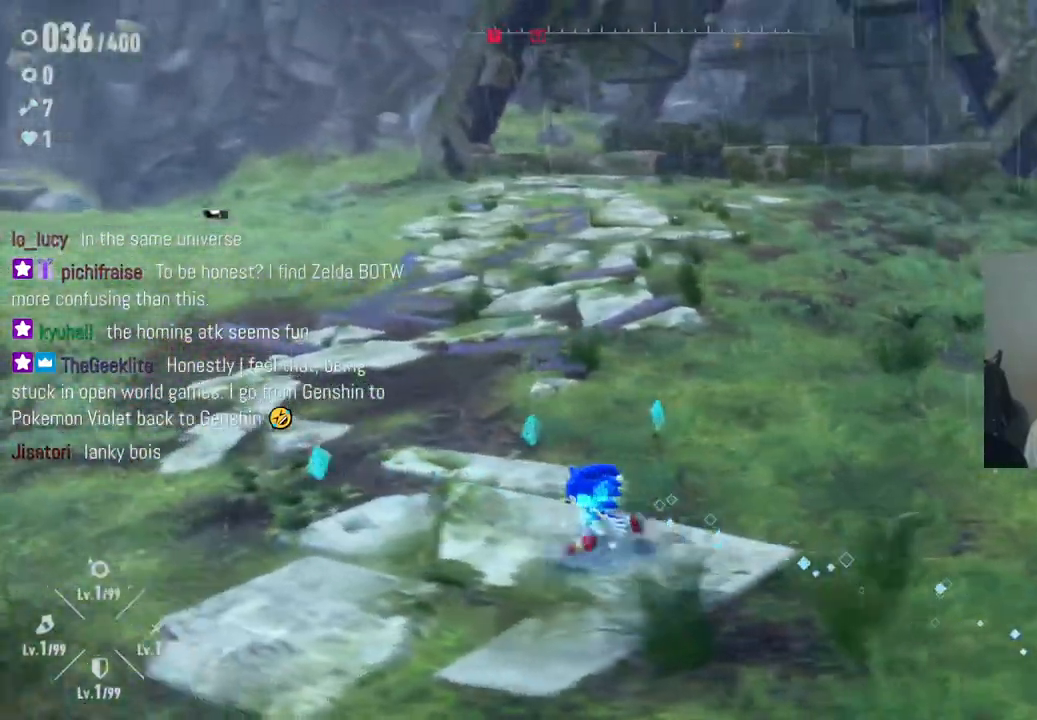
{"buttons": [], "left_stick": "down-right", "right_stick": "center", "events": [[83, "right_stick", "center"], [133, "left_stick", "up"], [200, "left_stick", "up-right"], [233, "right_stick", "right"], [450, "left_stick", "down-right"], [467, "right_stick", "center"]]}
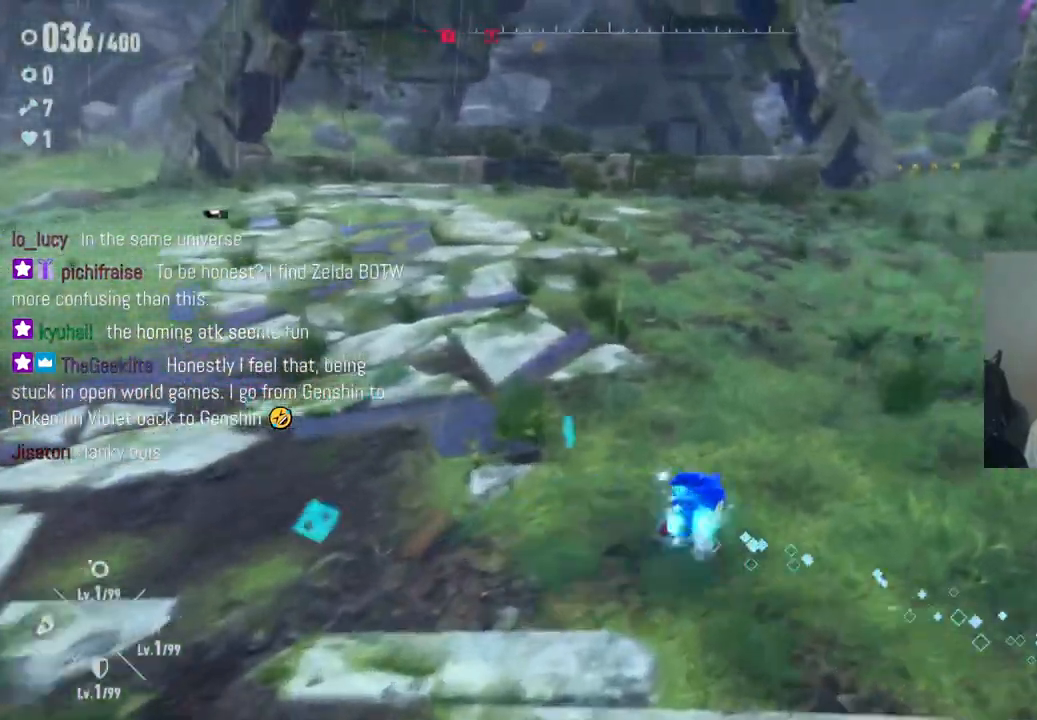
{"buttons": [], "left_stick": "down", "right_stick": "center", "events": [[317, "left_stick", "down"]]}
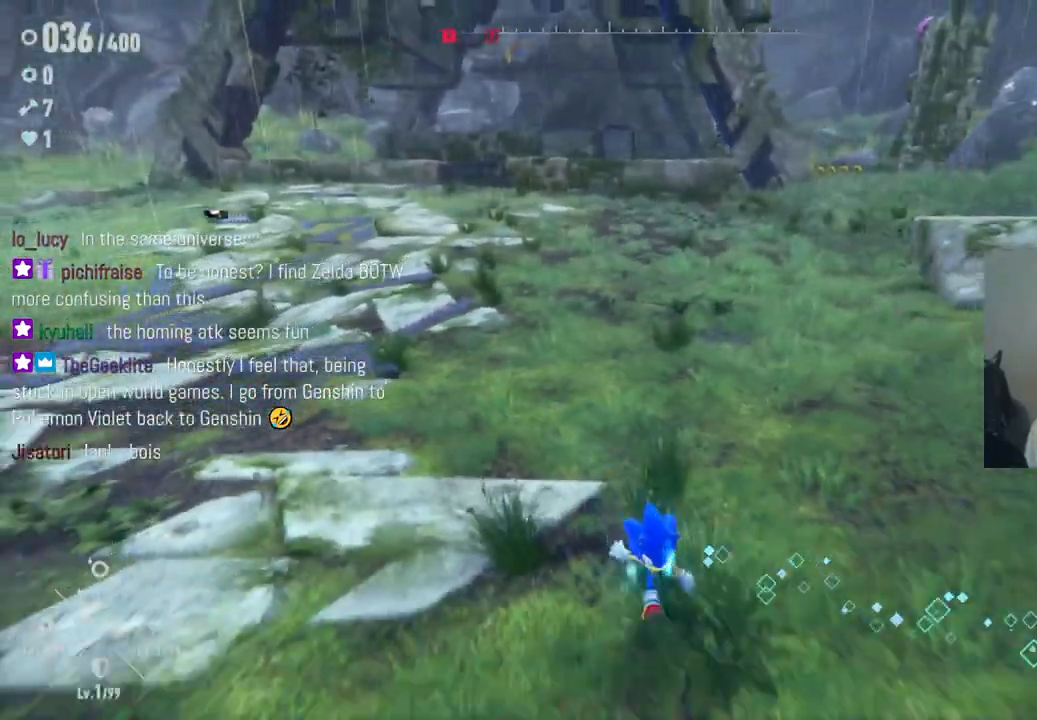
{"buttons": [], "left_stick": "down", "right_stick": "center", "events": []}
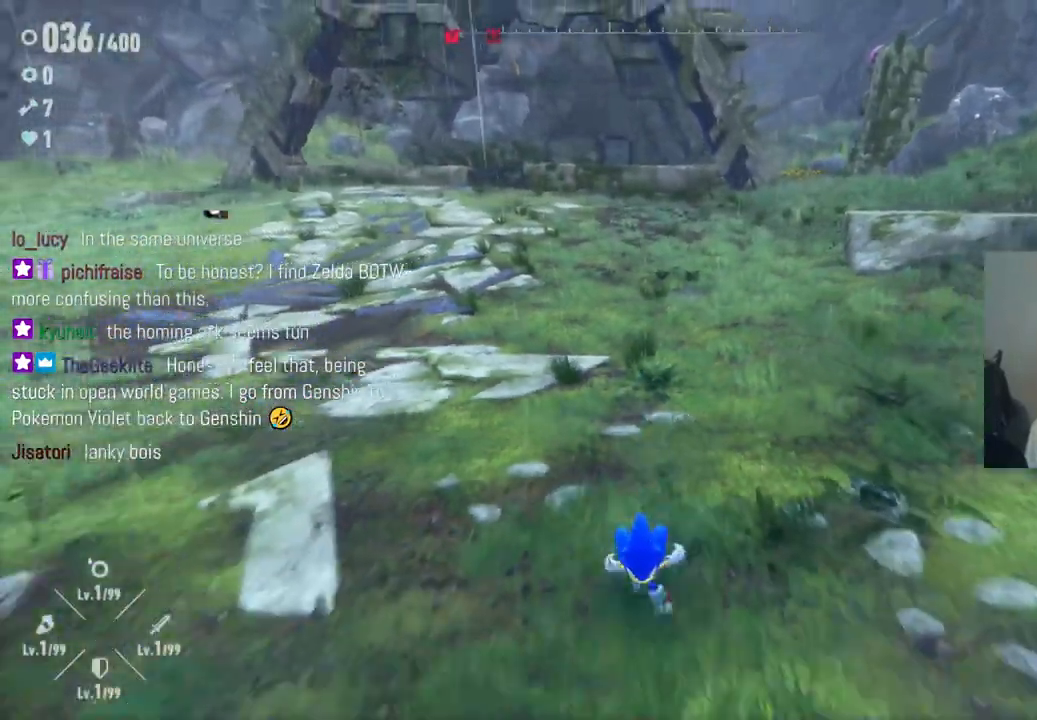
{"buttons": [], "left_stick": "right", "right_stick": "center", "events": [[67, "left_stick", "down-right"], [467, "left_stick", "right"]]}
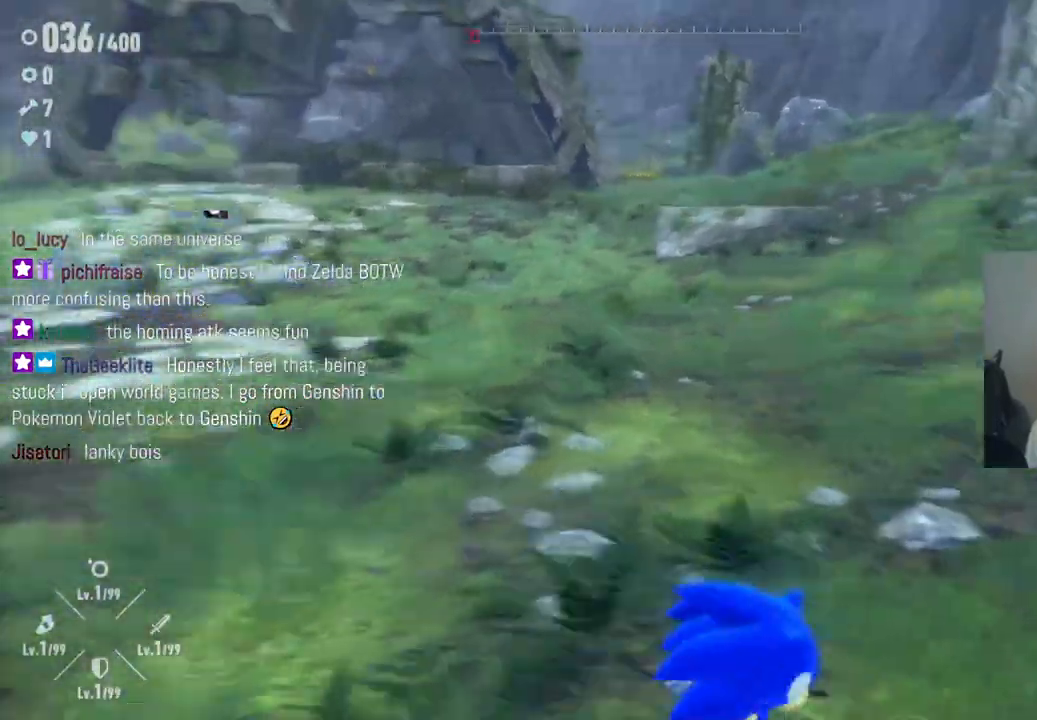
{"buttons": [], "left_stick": "up", "right_stick": "center", "events": [[100, "left_stick", "up-right"], [300, "left_stick", "up"]]}
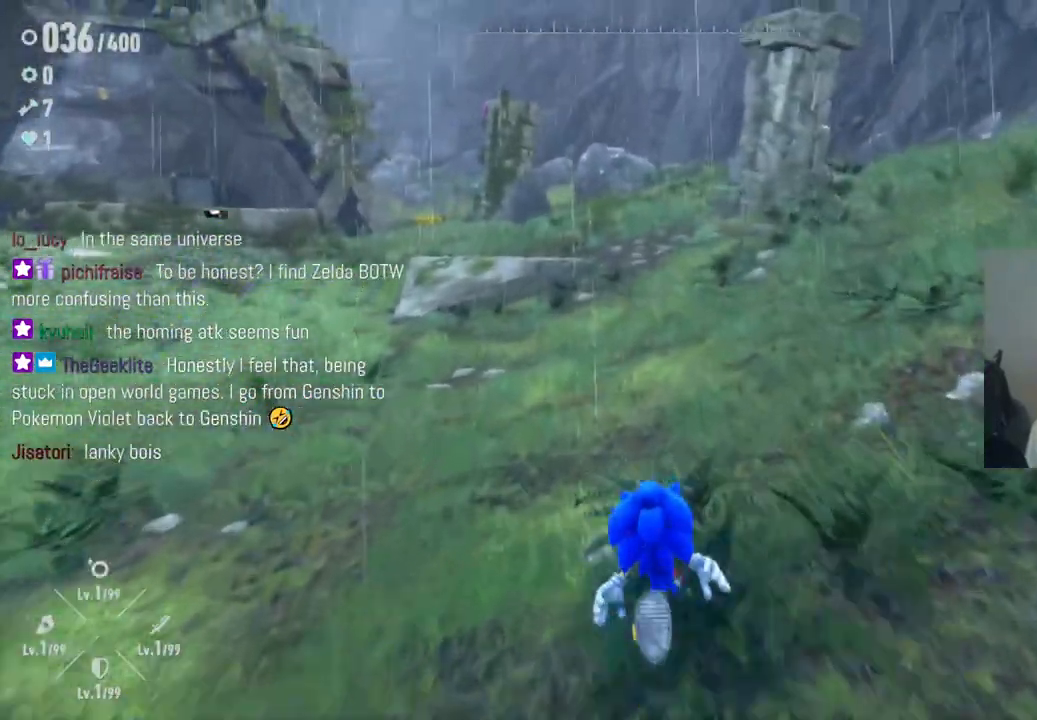
{"buttons": [], "left_stick": "up", "right_stick": "center", "events": [[200, "right_stick", "down-left"], [433, "right_stick", "center"]]}
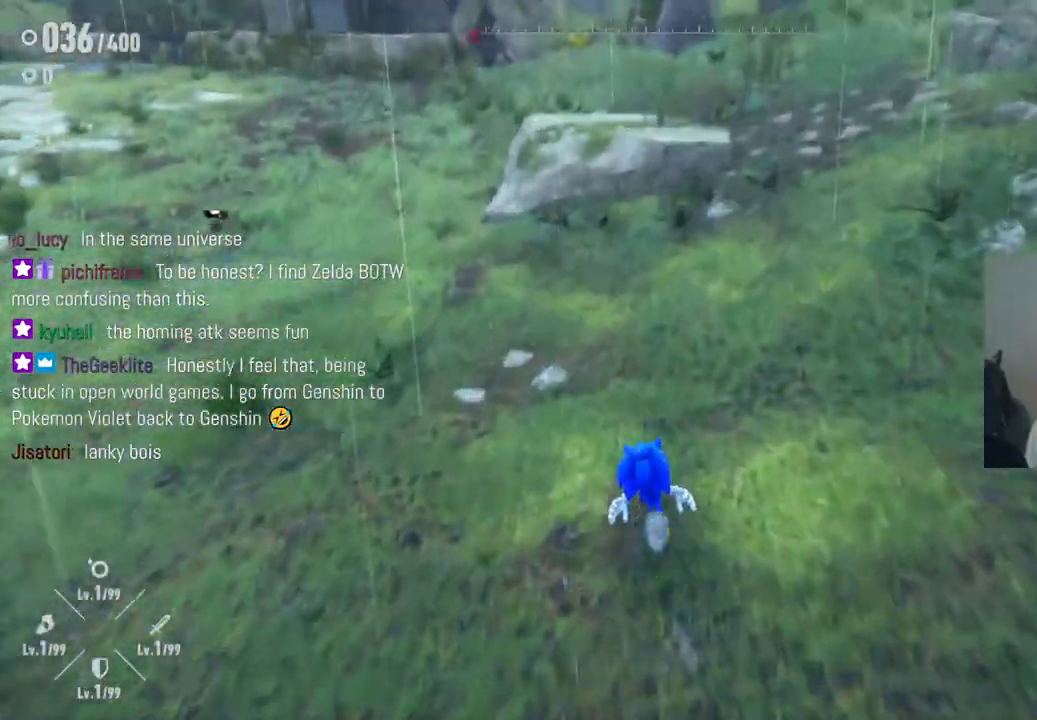
{"buttons": ["A"], "left_stick": "up", "right_stick": "center", "events": [[383, "A", "down"]]}
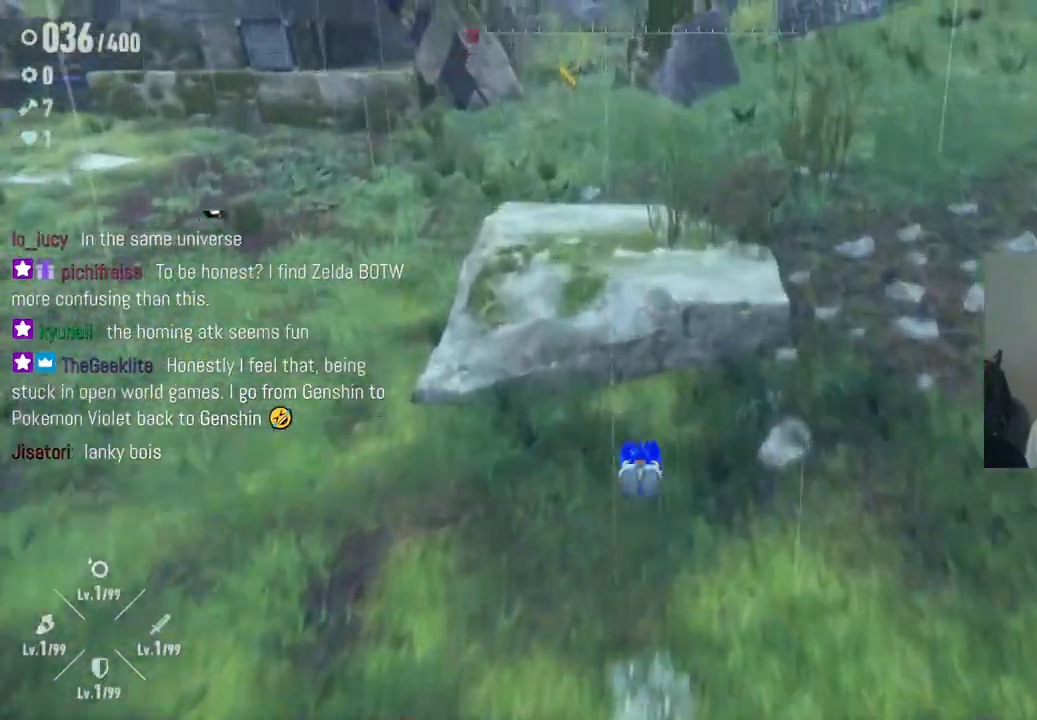
{"buttons": [], "left_stick": "up", "right_stick": "up", "events": [[83, "A", "up"], [300, "right_stick", "up"]]}
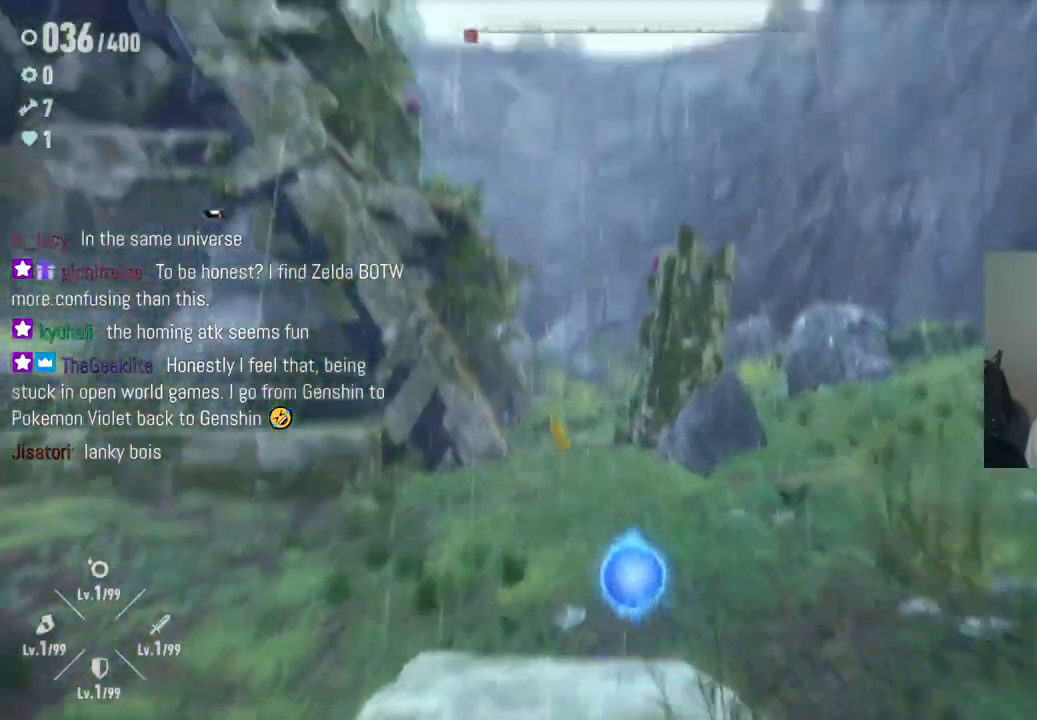
{"buttons": [], "left_stick": "up", "right_stick": "down", "events": [[183, "right_stick", "center"], [433, "right_stick", "down"]]}
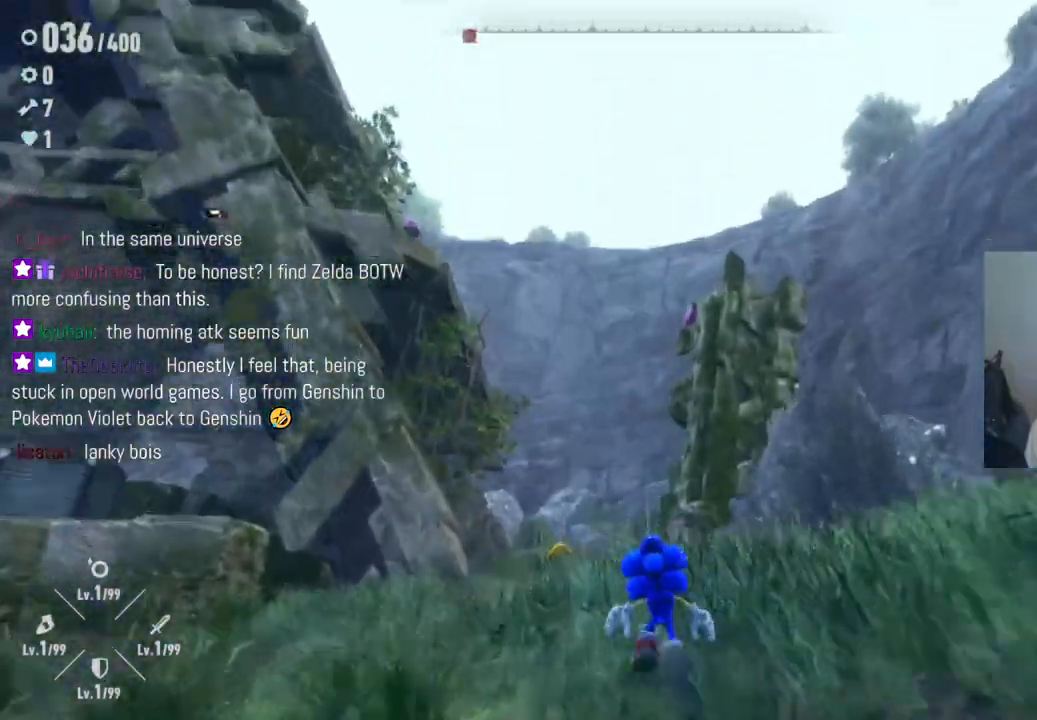
{"buttons": [], "left_stick": "up", "right_stick": "right", "events": [[367, "right_stick", "right"]]}
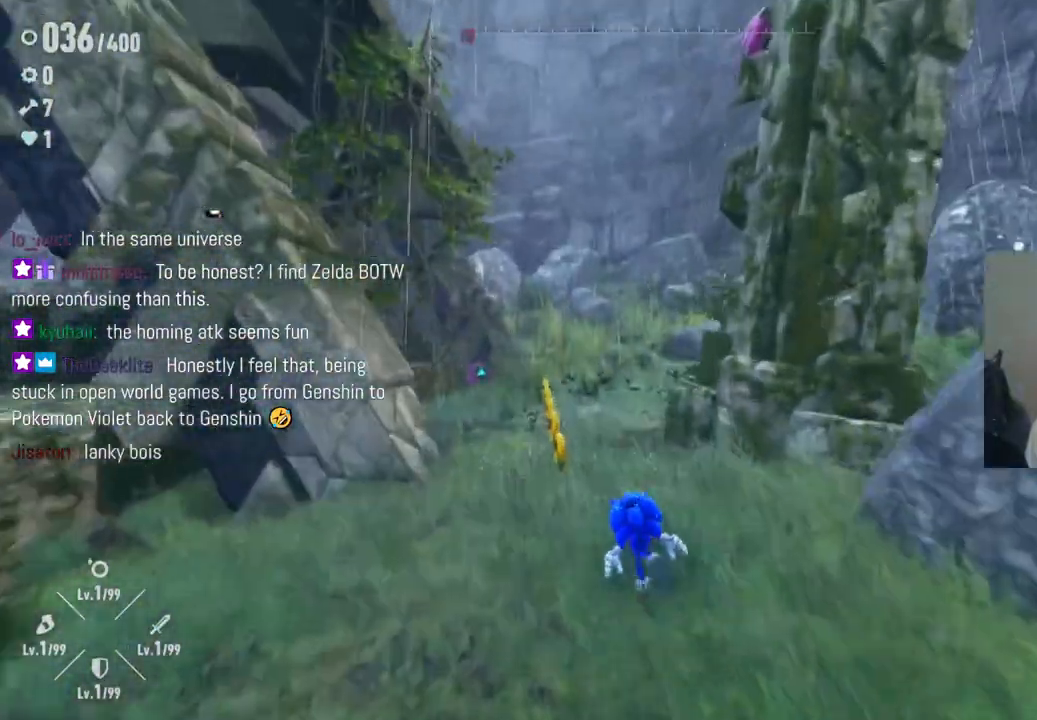
{"buttons": [], "left_stick": "center", "right_stick": "right", "events": [[500, "left_stick", "center"]]}
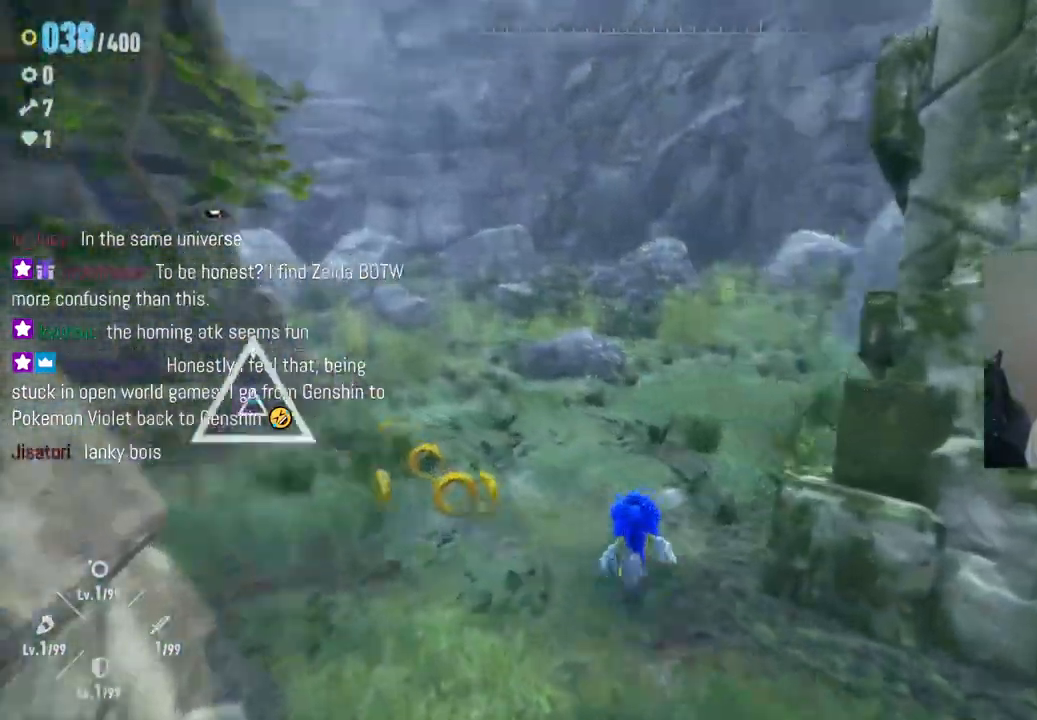
{"buttons": [], "left_stick": "up-left", "right_stick": "left", "events": [[83, "left_stick", "left"], [233, "right_stick", "center"], [333, "left_stick", "up-left"], [467, "right_stick", "left"]]}
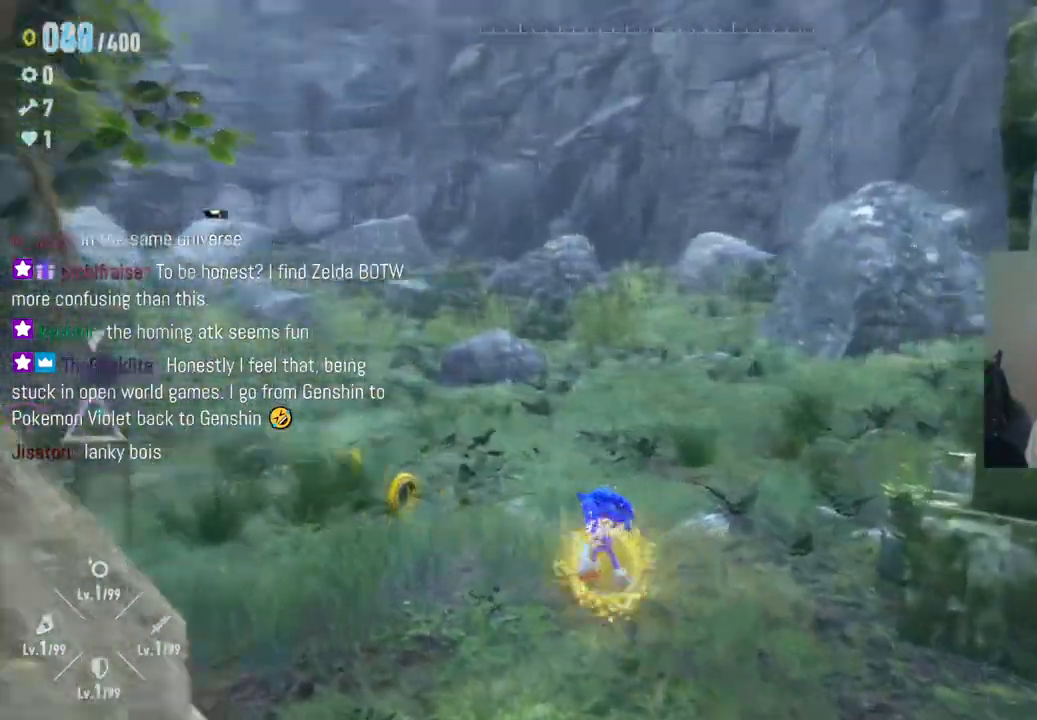
{"buttons": [], "left_stick": "up-right", "right_stick": "left", "events": [[383, "left_stick", "up"], [500, "left_stick", "up-right"]]}